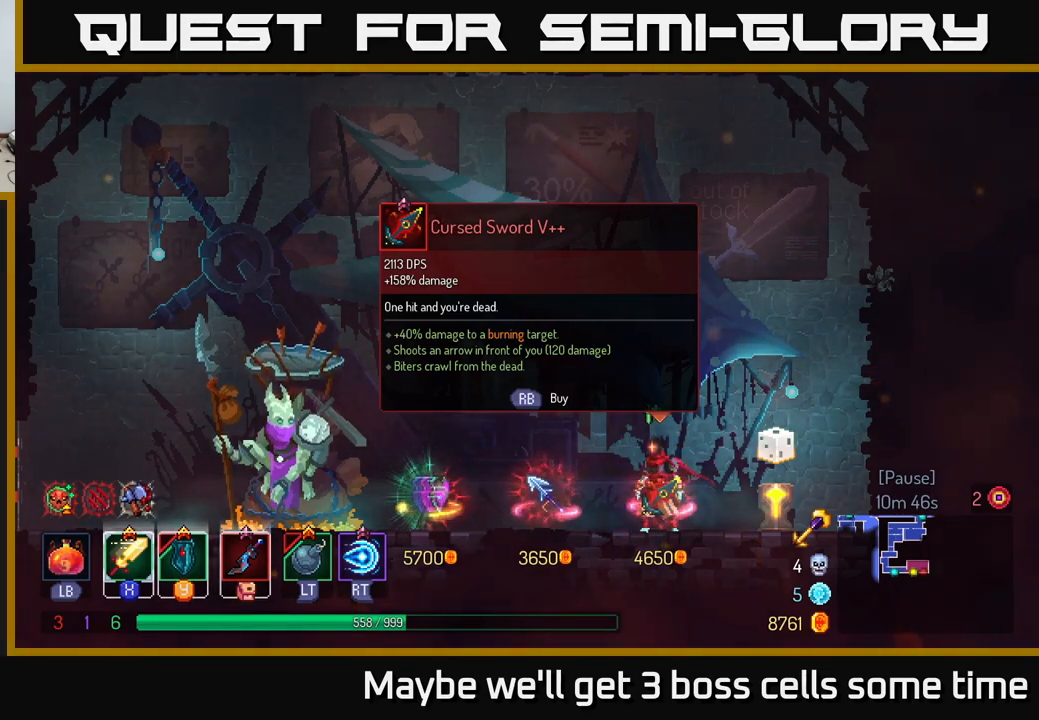
Gameplay with a controller (Xbox layout); each line is a JSON object with the inputs held at the frame after it. "events" lists button and stick changes between this image and that frame as [ms after this image, input, new state], when the widget could be followed in between.
{"buttons": [], "left_stick": "left", "right_stick": "center", "events": [[150, "left_stick", "left"]]}
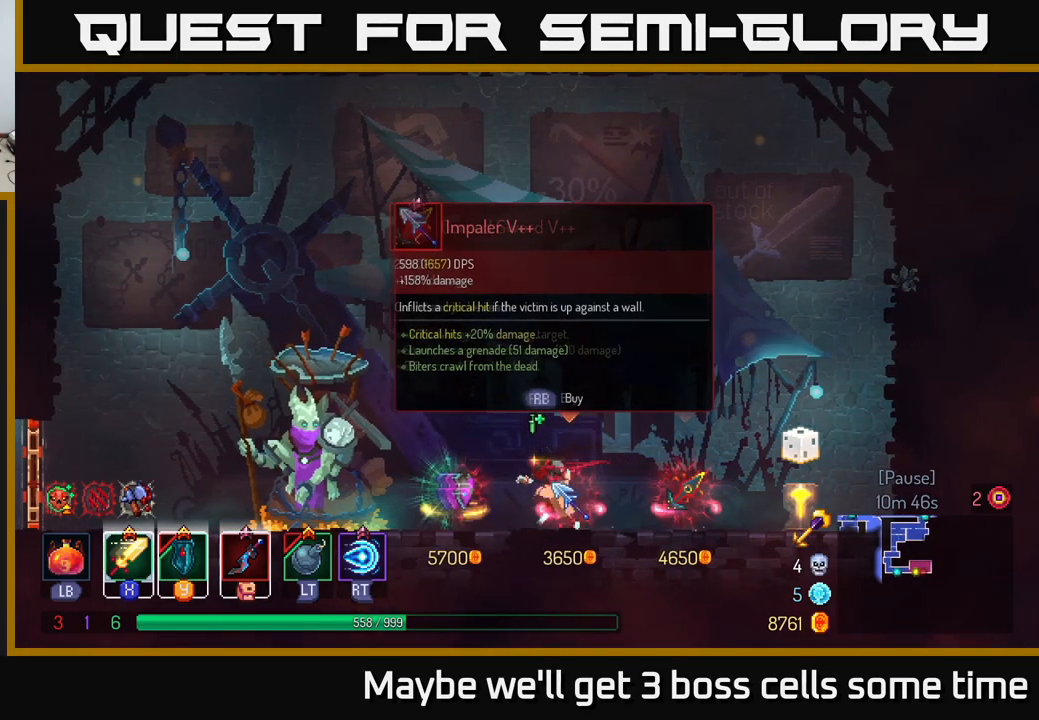
{"buttons": [], "left_stick": "left", "right_stick": "center", "events": []}
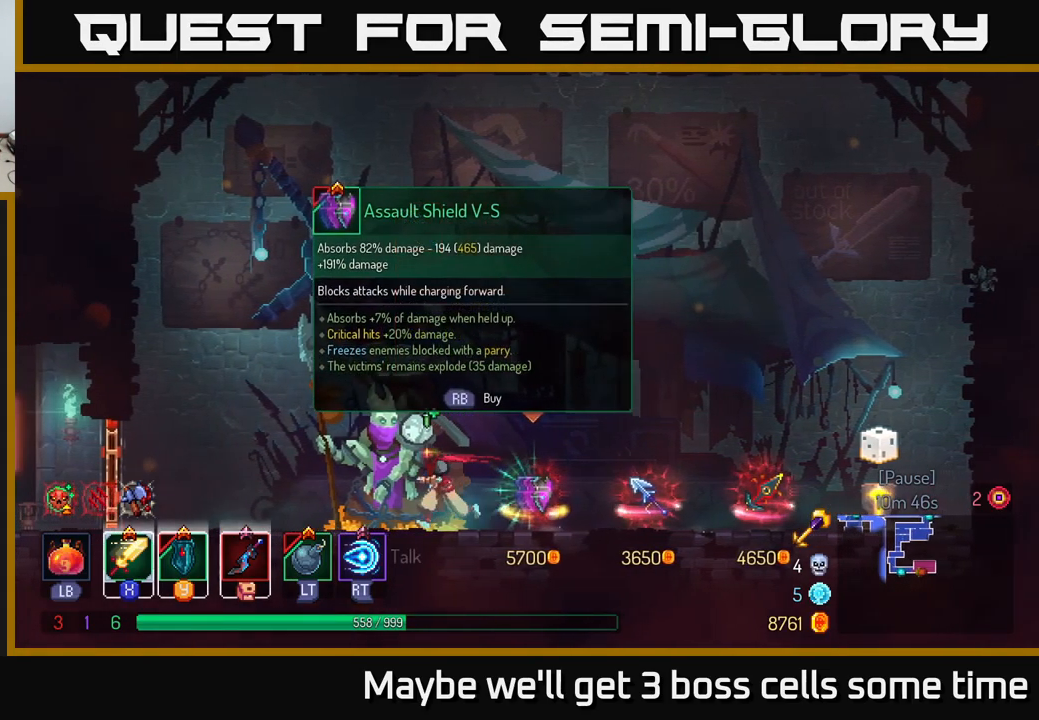
{"buttons": [], "left_stick": "left", "right_stick": "center", "events": [[50, "B", "down"], [216, "B", "up"]]}
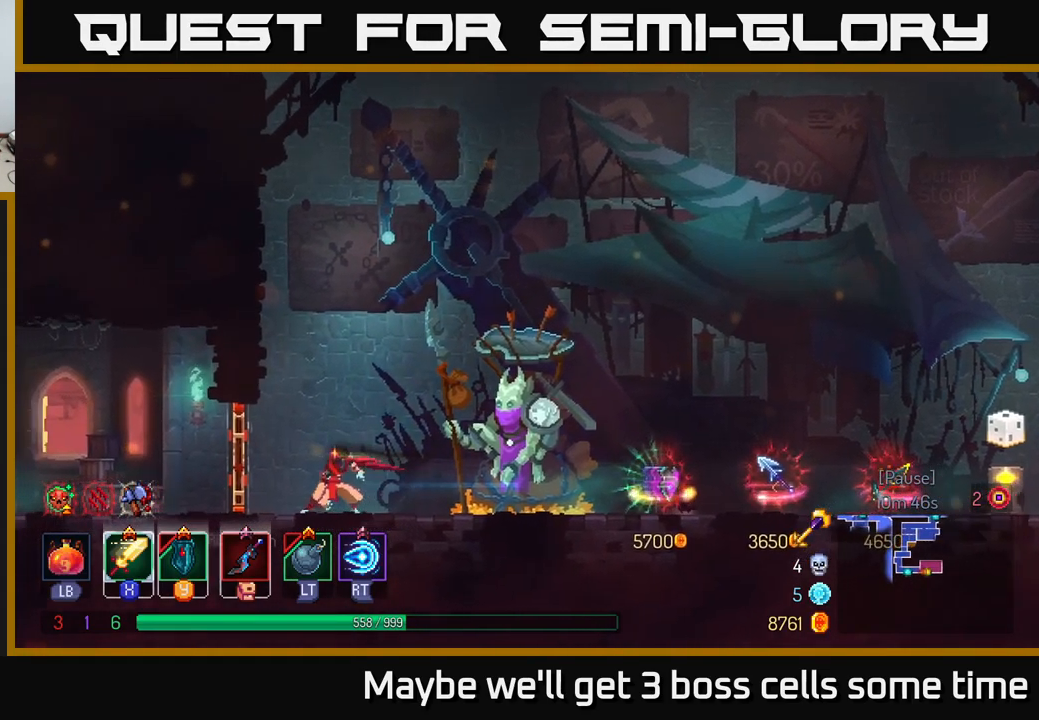
{"buttons": ["B"], "left_stick": "left", "right_stick": "center", "events": [[116, "R1", "down"], [216, "R1", "up"], [383, "B", "down"]]}
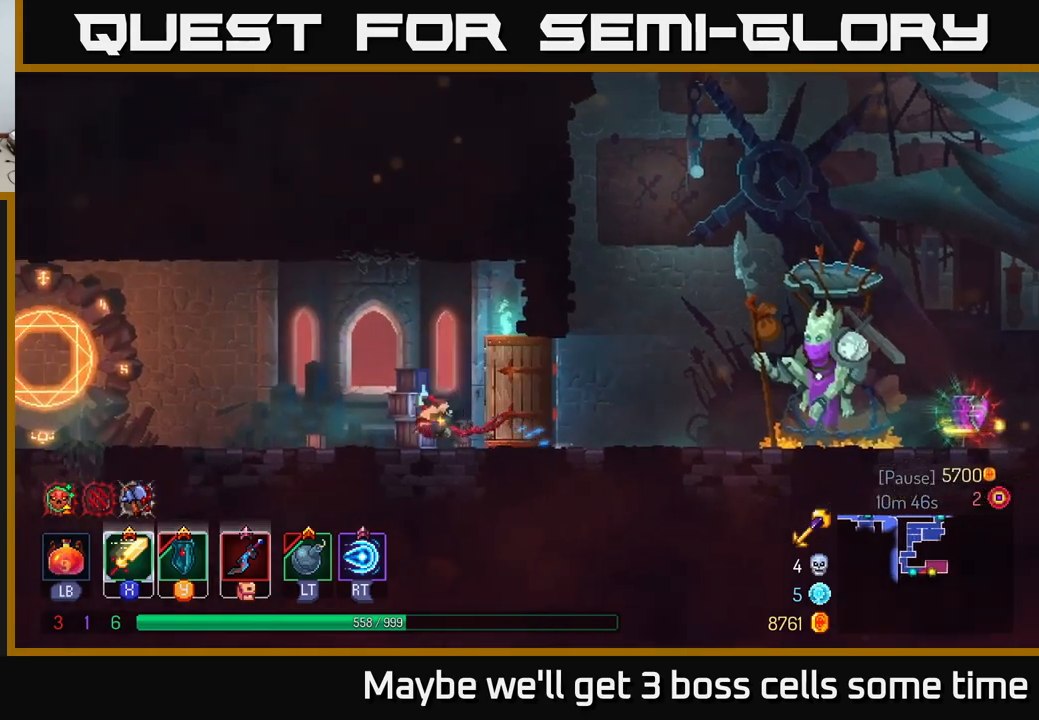
{"buttons": [], "left_stick": "left", "right_stick": "center", "events": [[50, "B", "up"]]}
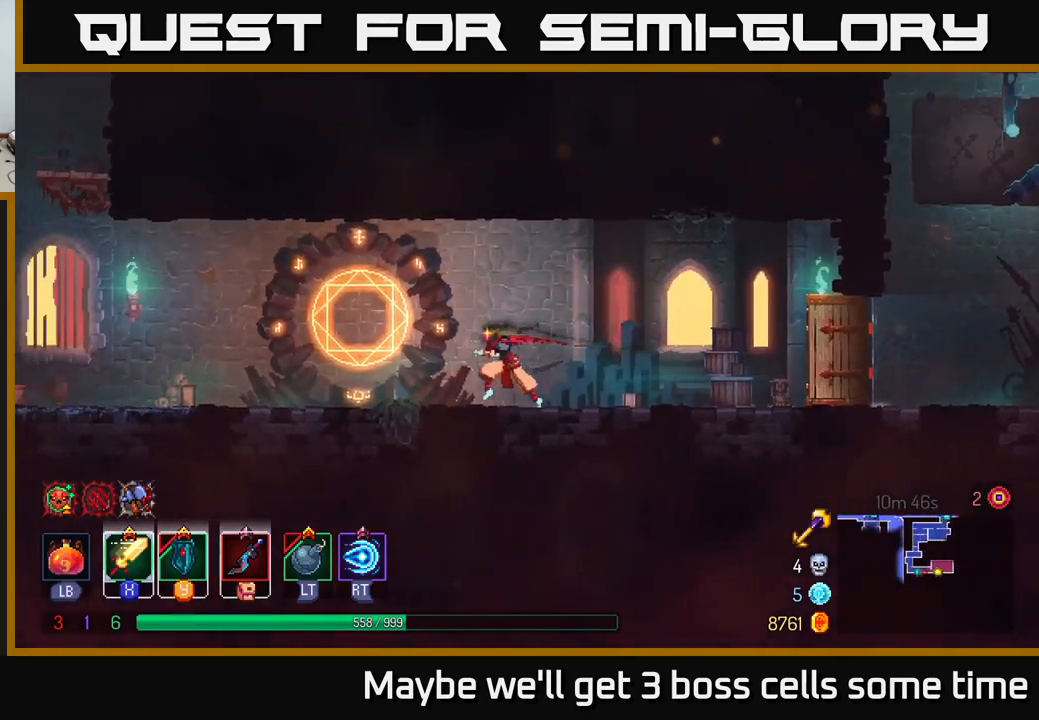
{"buttons": [], "left_stick": "up", "right_stick": "center", "events": [[217, "R1", "down"], [233, "left_stick", "center"], [333, "R1", "up"], [500, "left_stick", "up"]]}
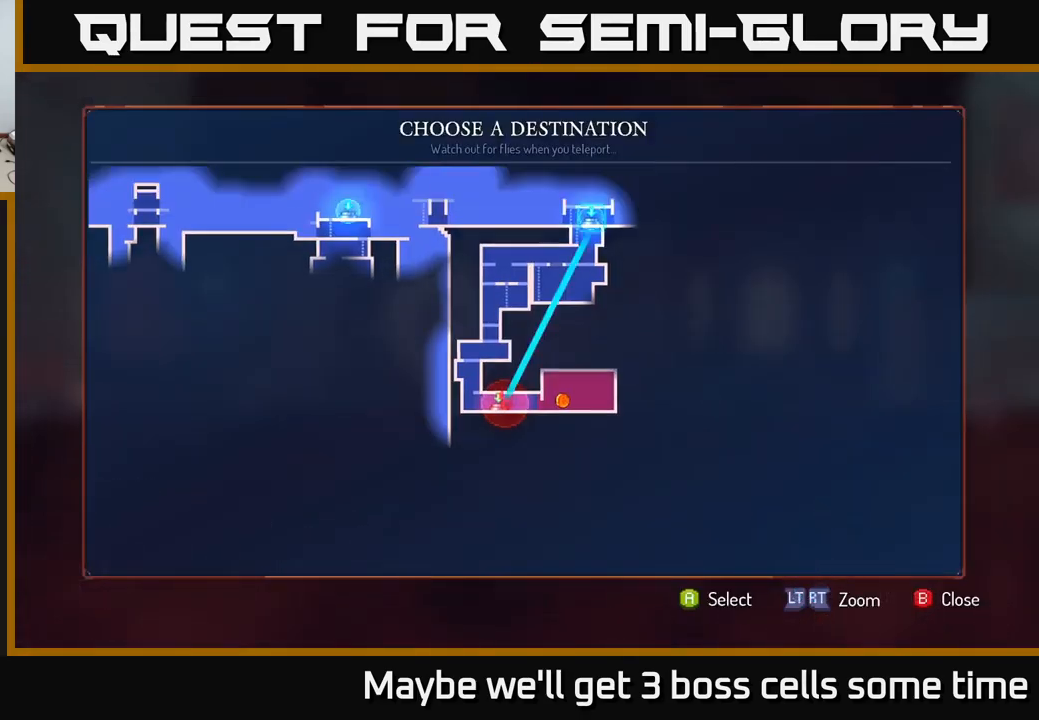
{"buttons": [], "left_stick": "center", "right_stick": "center", "events": [[150, "left_stick", "center"], [450, "A", "down"], [500, "A", "up"]]}
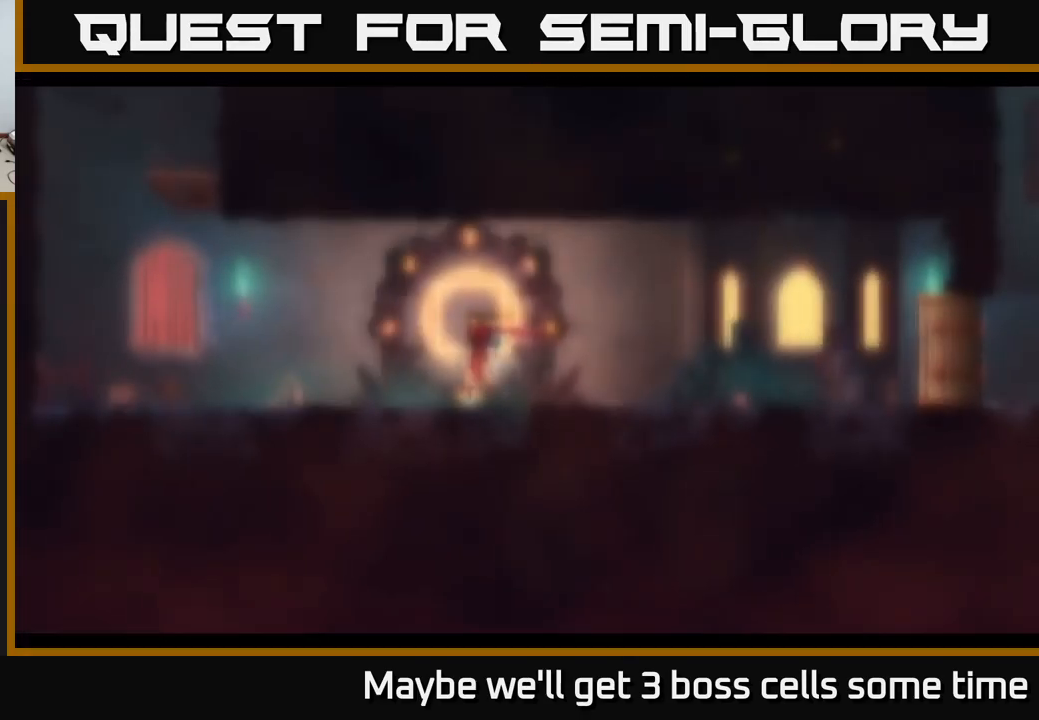
{"buttons": [], "left_stick": "center", "right_stick": "center", "events": []}
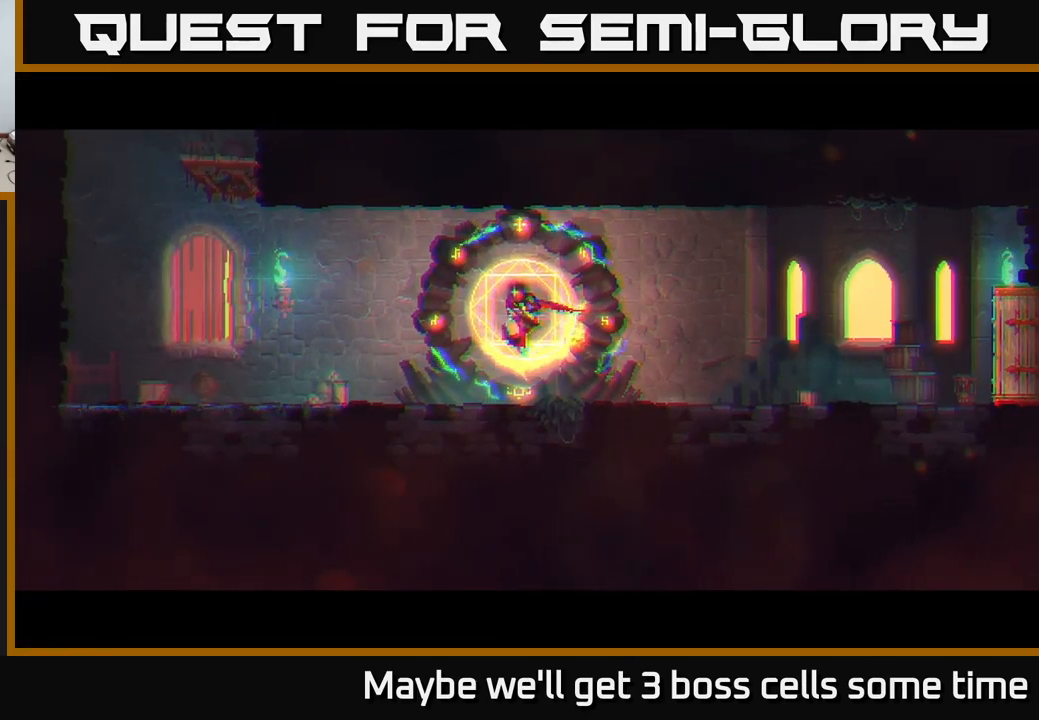
{"buttons": [], "left_stick": "center", "right_stick": "center", "events": []}
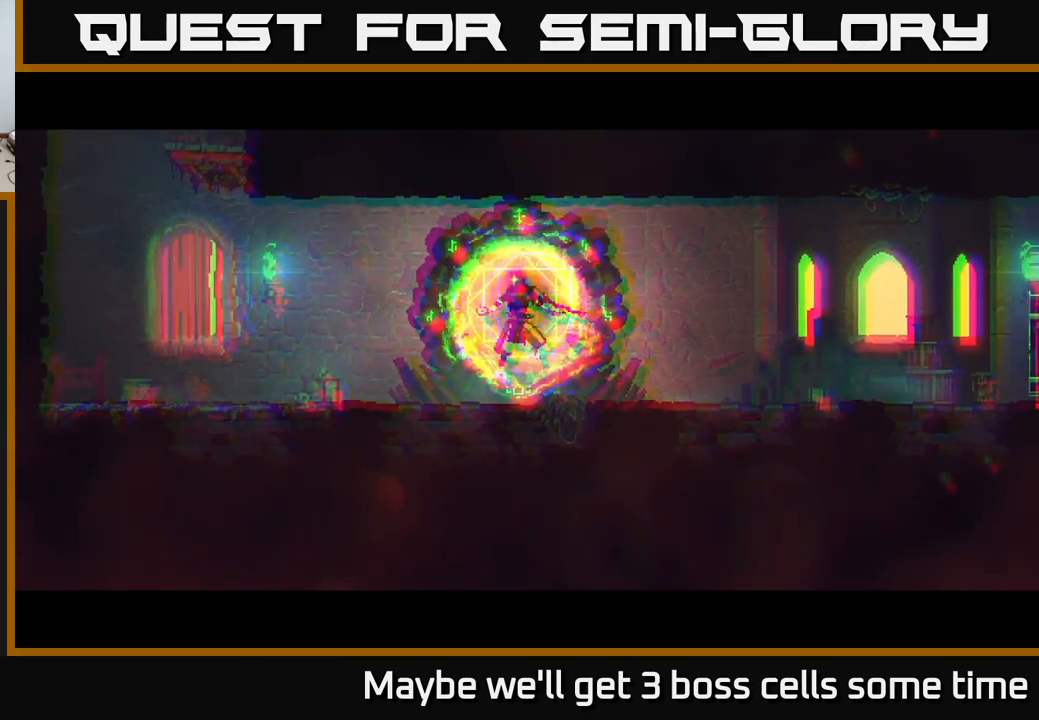
{"buttons": [], "left_stick": "center", "right_stick": "center", "events": []}
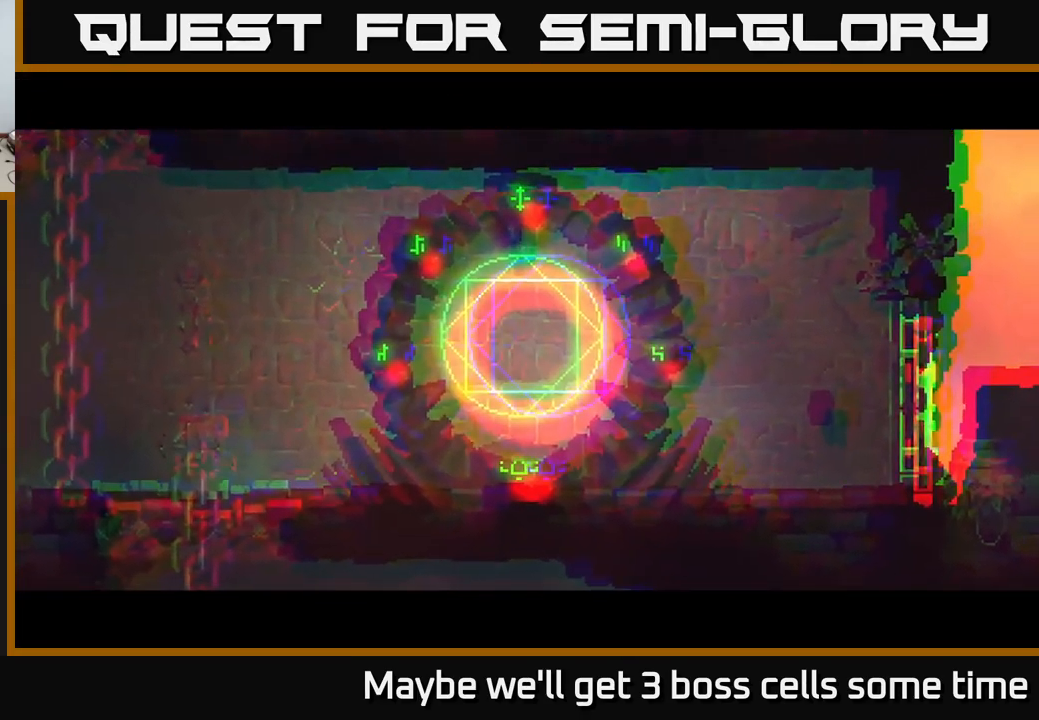
{"buttons": [], "left_stick": "right", "right_stick": "center", "events": [[200, "left_stick", "right"]]}
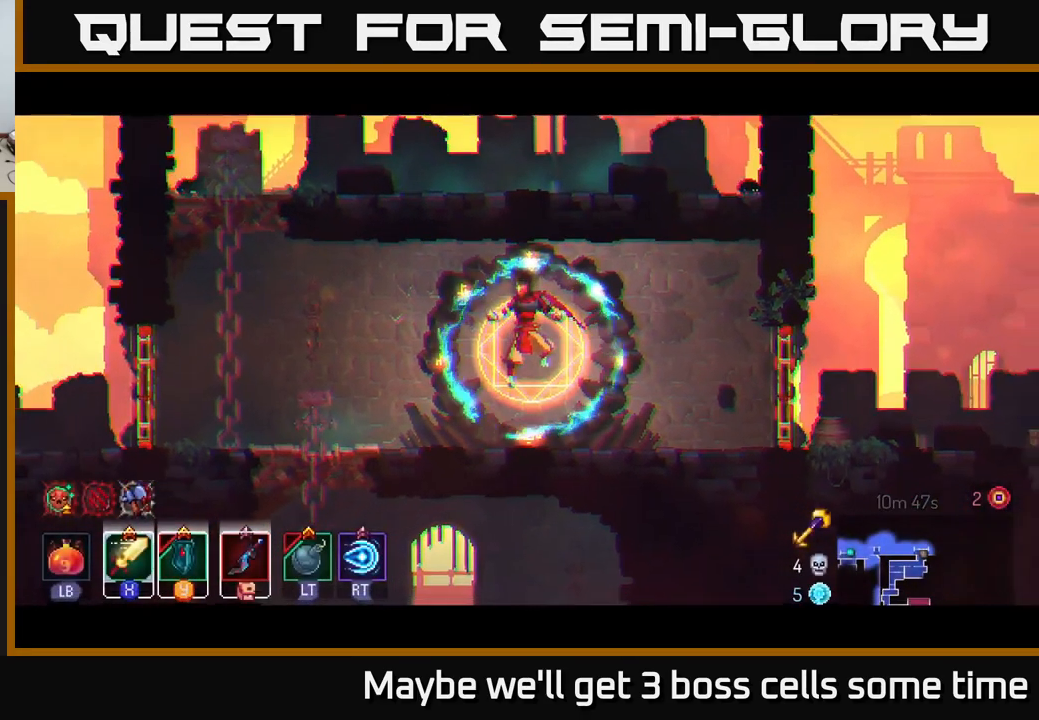
{"buttons": ["B"], "left_stick": "right", "right_stick": "center", "events": [[500, "B", "down"]]}
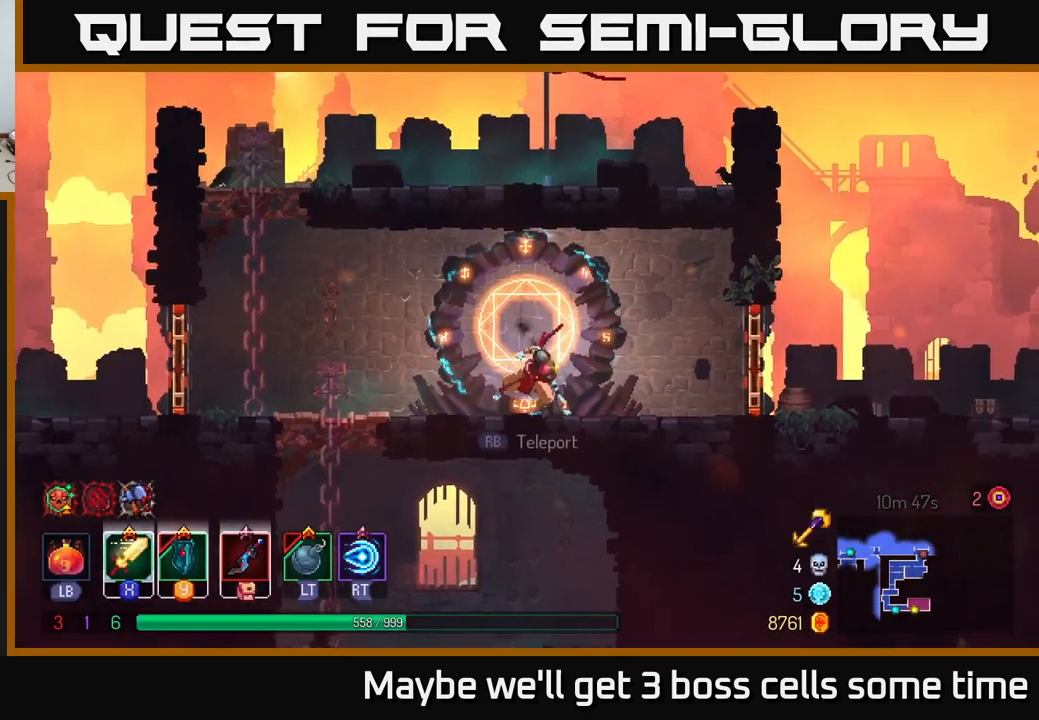
{"buttons": [], "left_stick": "right", "right_stick": "center", "events": [[150, "B", "up"], [333, "R1", "down"], [433, "R1", "up"]]}
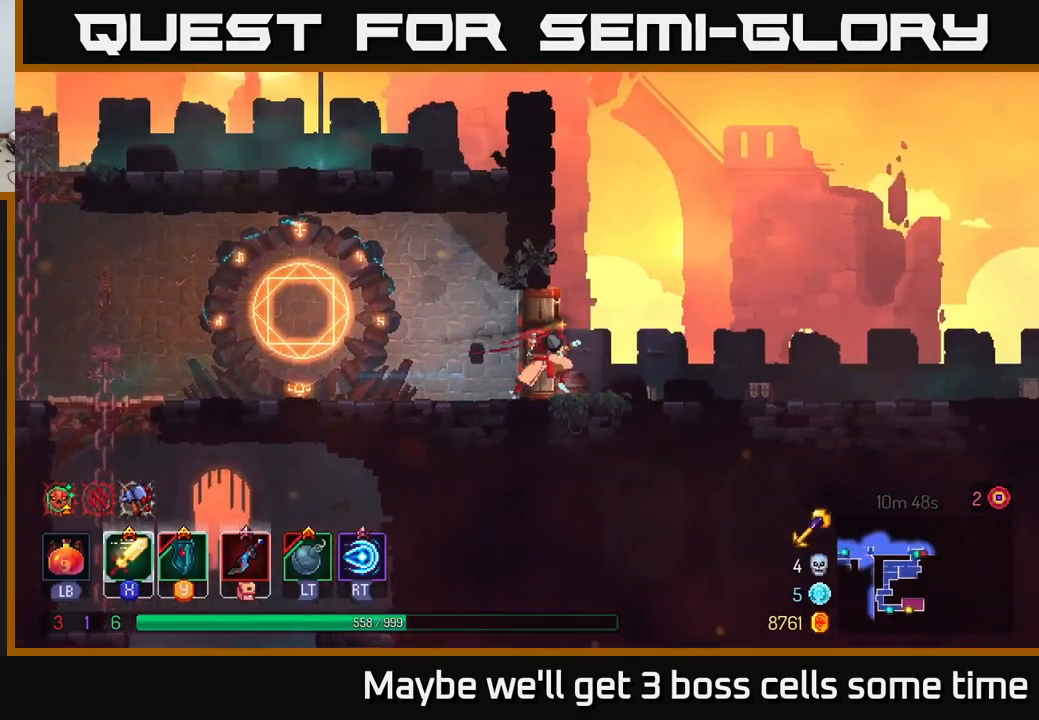
{"buttons": ["A"], "left_stick": "right", "right_stick": "center", "events": [[434, "A", "down"]]}
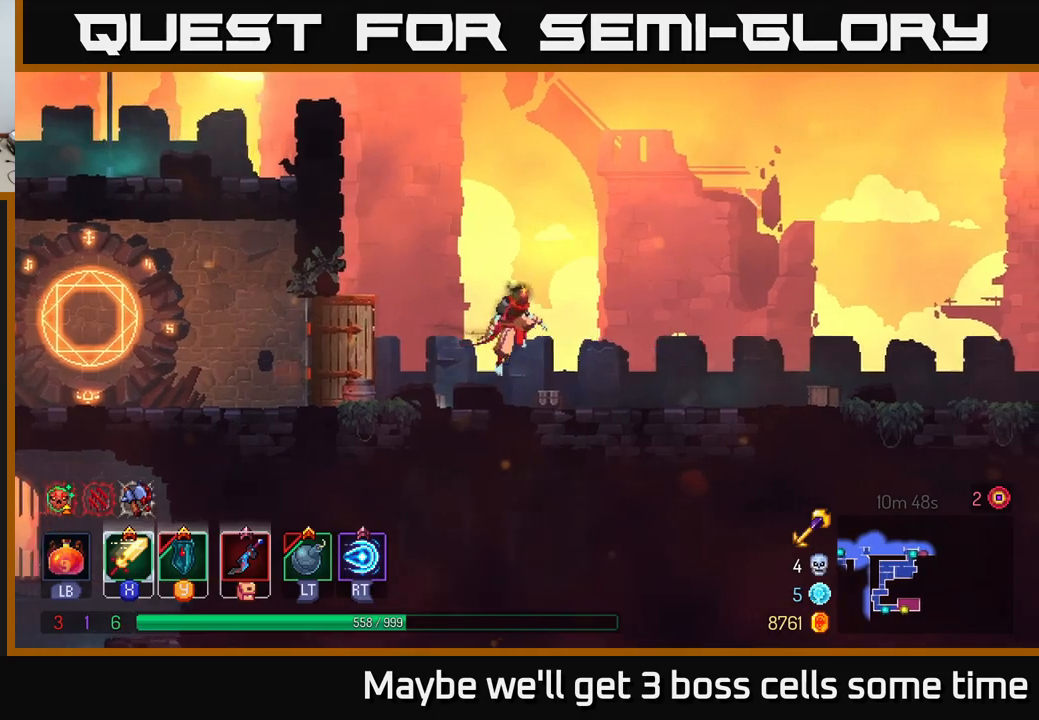
{"buttons": ["B"], "left_stick": "right", "right_stick": "center", "events": [[84, "A", "up"], [300, "B", "down"]]}
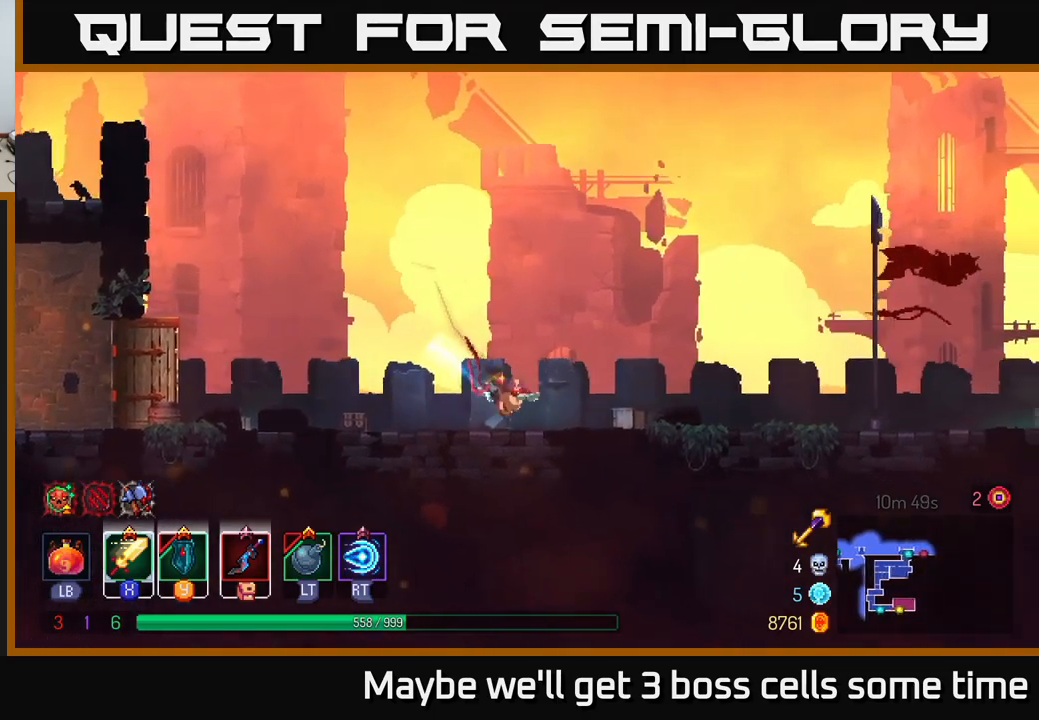
{"buttons": [], "left_stick": "right", "right_stick": "center", "events": [[34, "B", "up"], [217, "A", "down"], [384, "A", "up"]]}
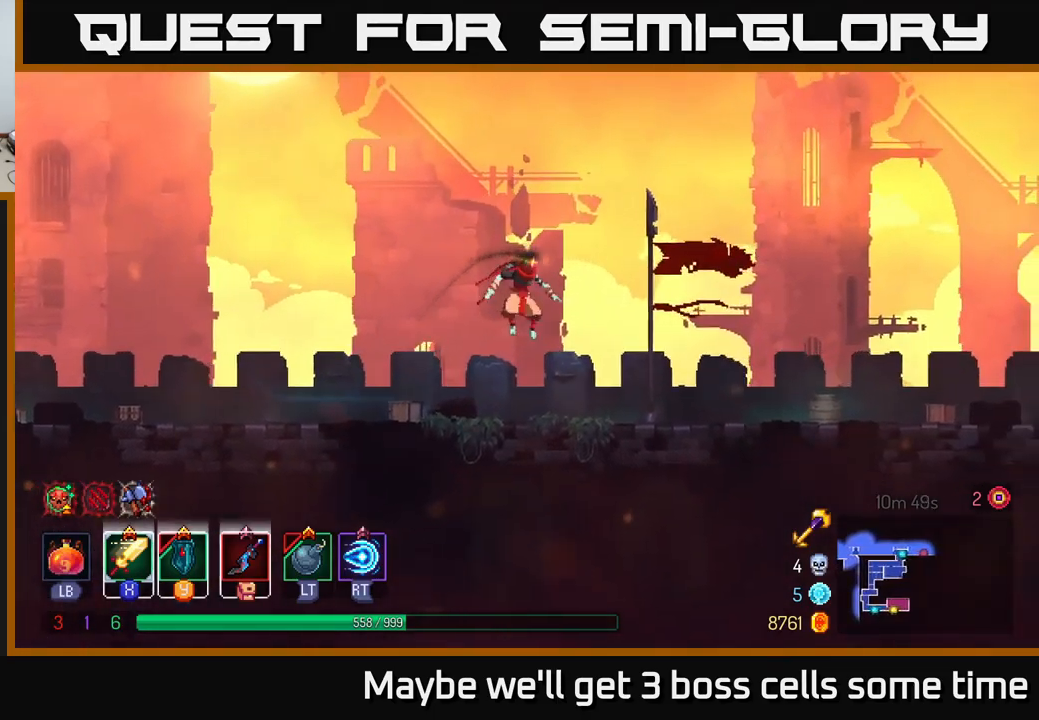
{"buttons": [], "left_stick": "right", "right_stick": "center", "events": [[200, "B", "down"], [350, "B", "up"]]}